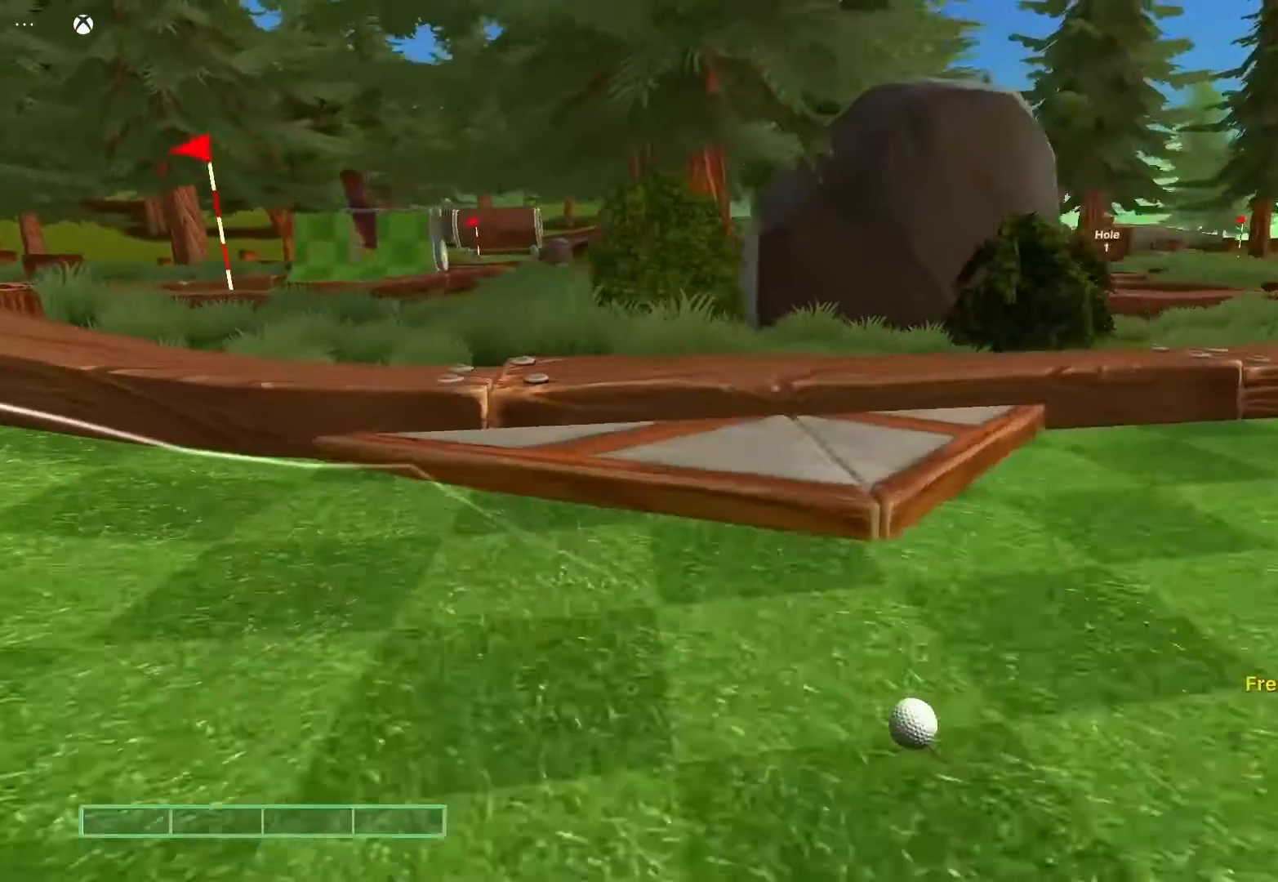
Gameplay with a controller (Xbox layout); each line is a JSON object with the inputs held at the frame after it. "events" lists button and stick changes between this image and that frame as [ms after this image, input, new state], when the widget could be followed in between.
{"buttons": [], "left_stick": "center", "right_stick": "center", "events": []}
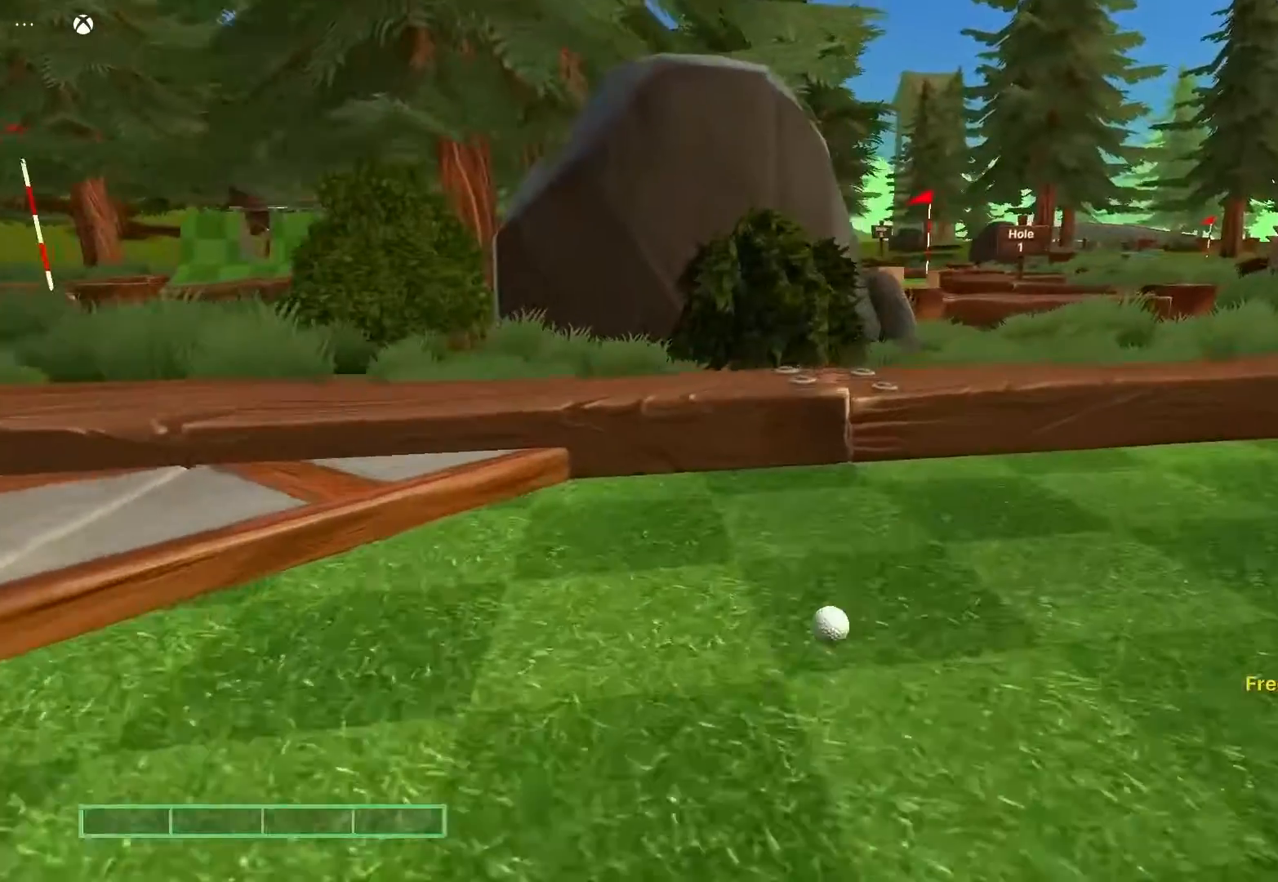
{"buttons": [], "left_stick": "center", "right_stick": "center", "events": []}
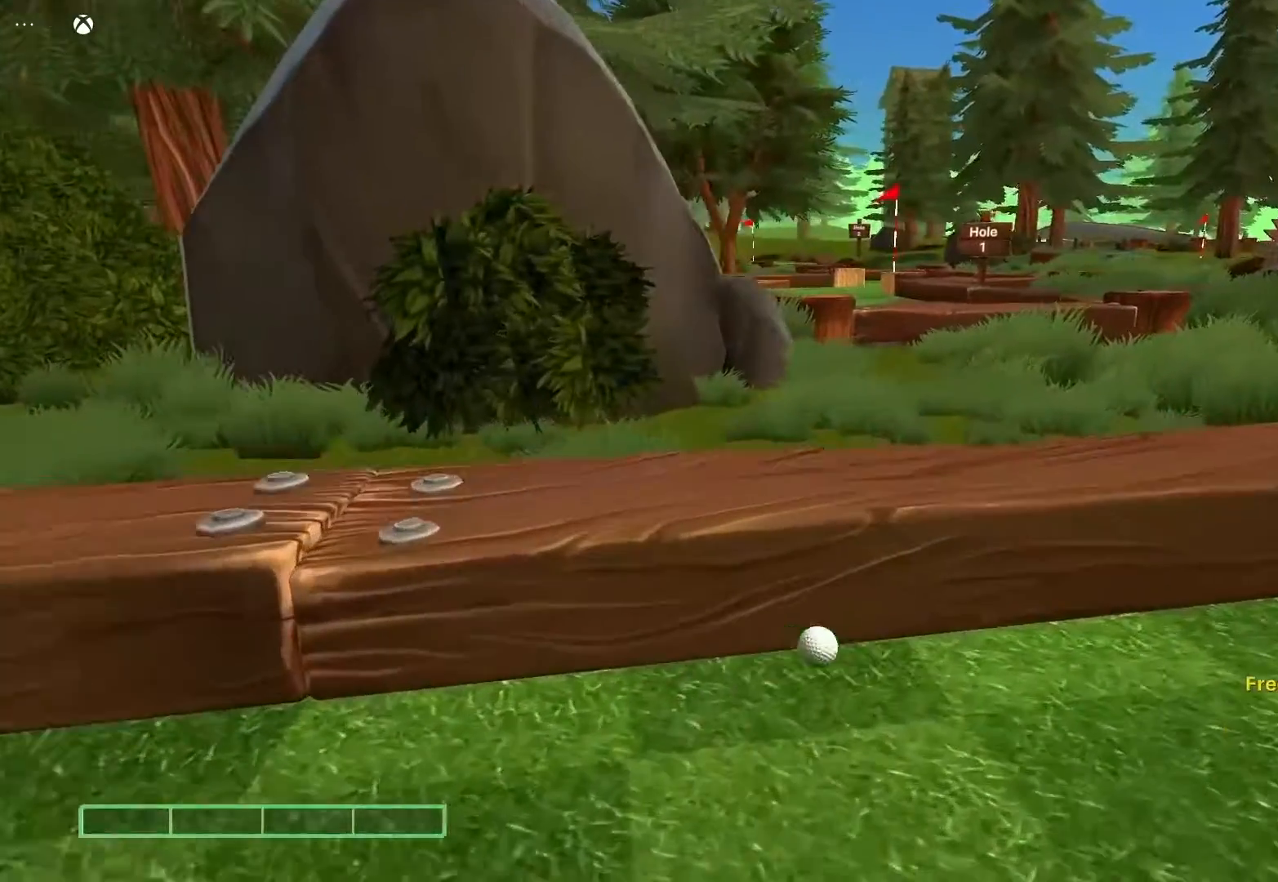
{"buttons": [], "left_stick": "center", "right_stick": "center", "events": []}
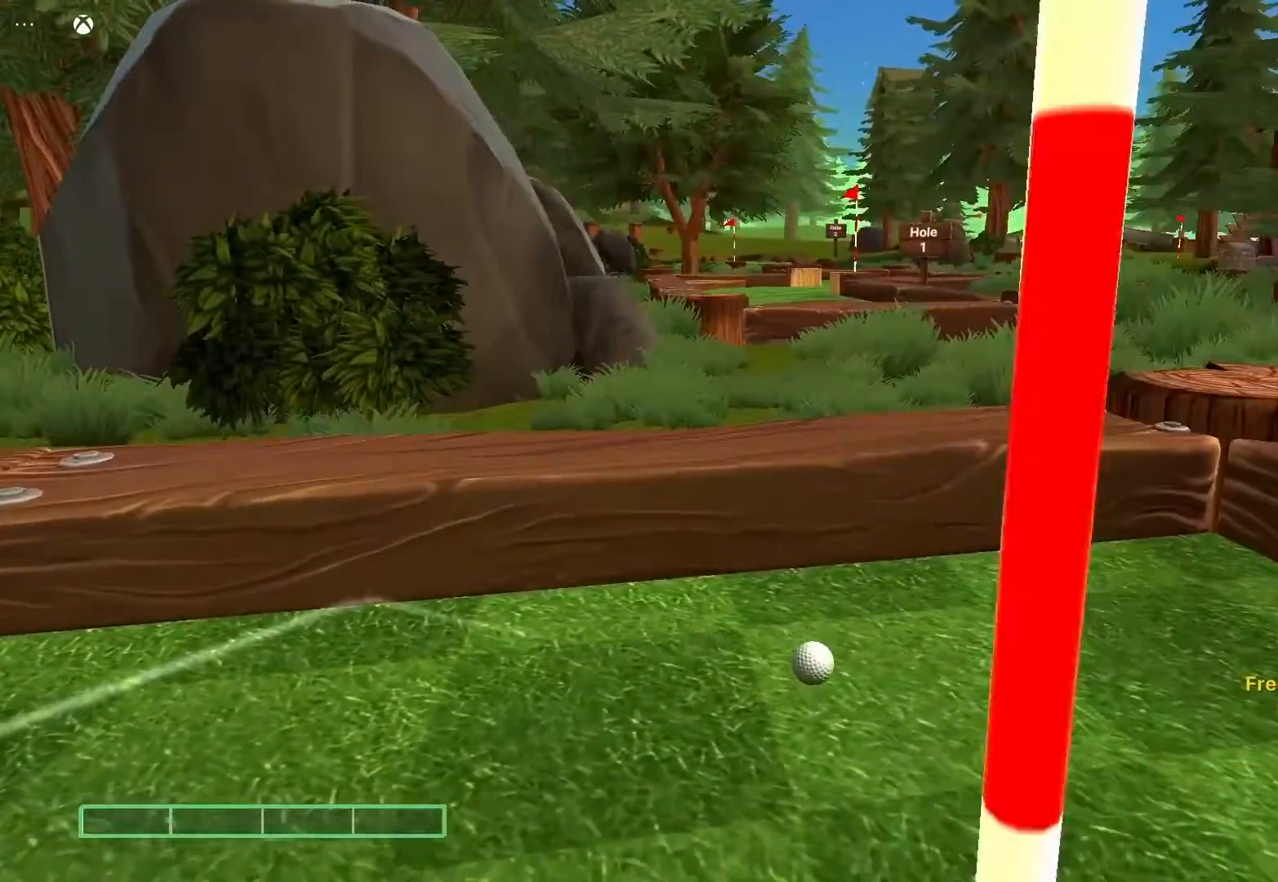
{"buttons": [], "left_stick": "center", "right_stick": "center", "events": []}
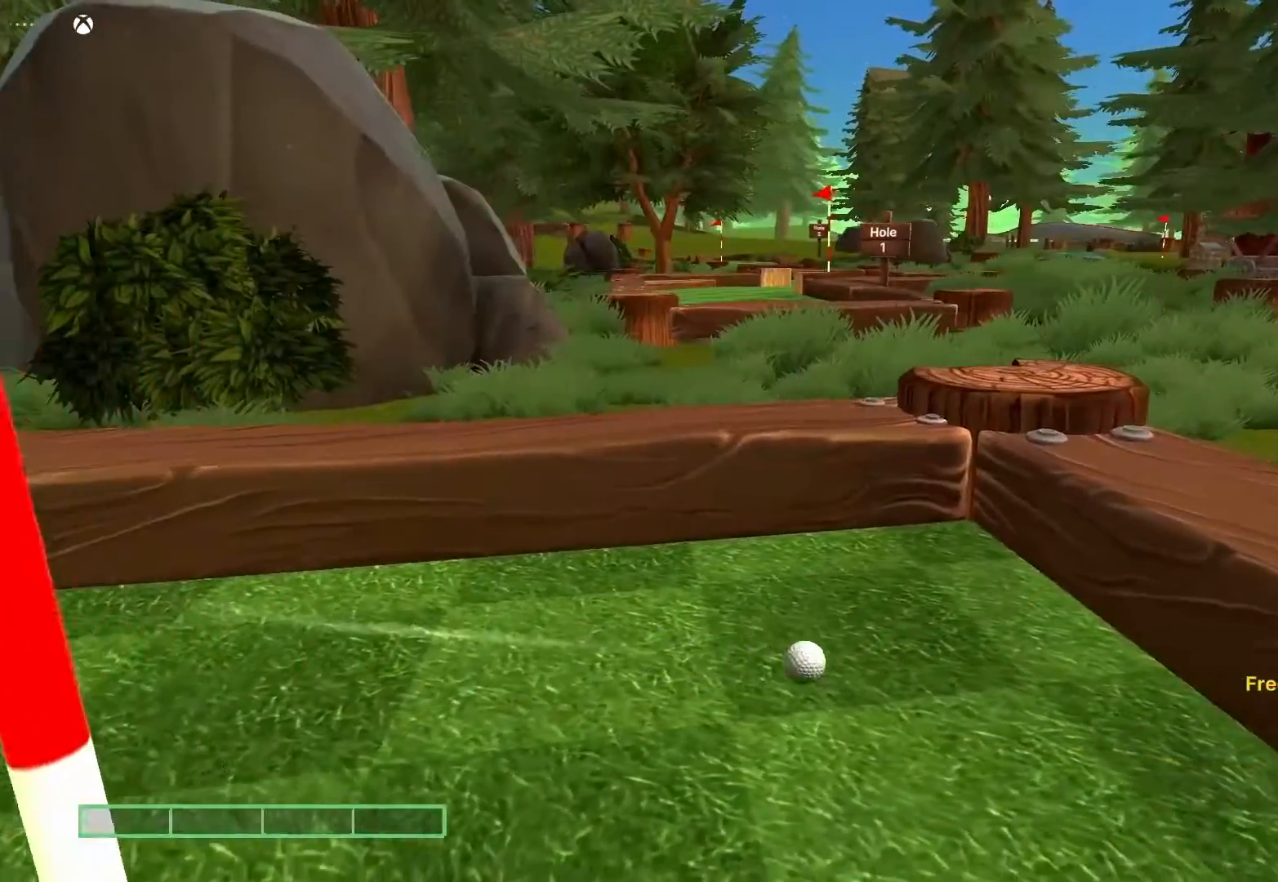
{"buttons": [], "left_stick": "center", "right_stick": "center", "events": []}
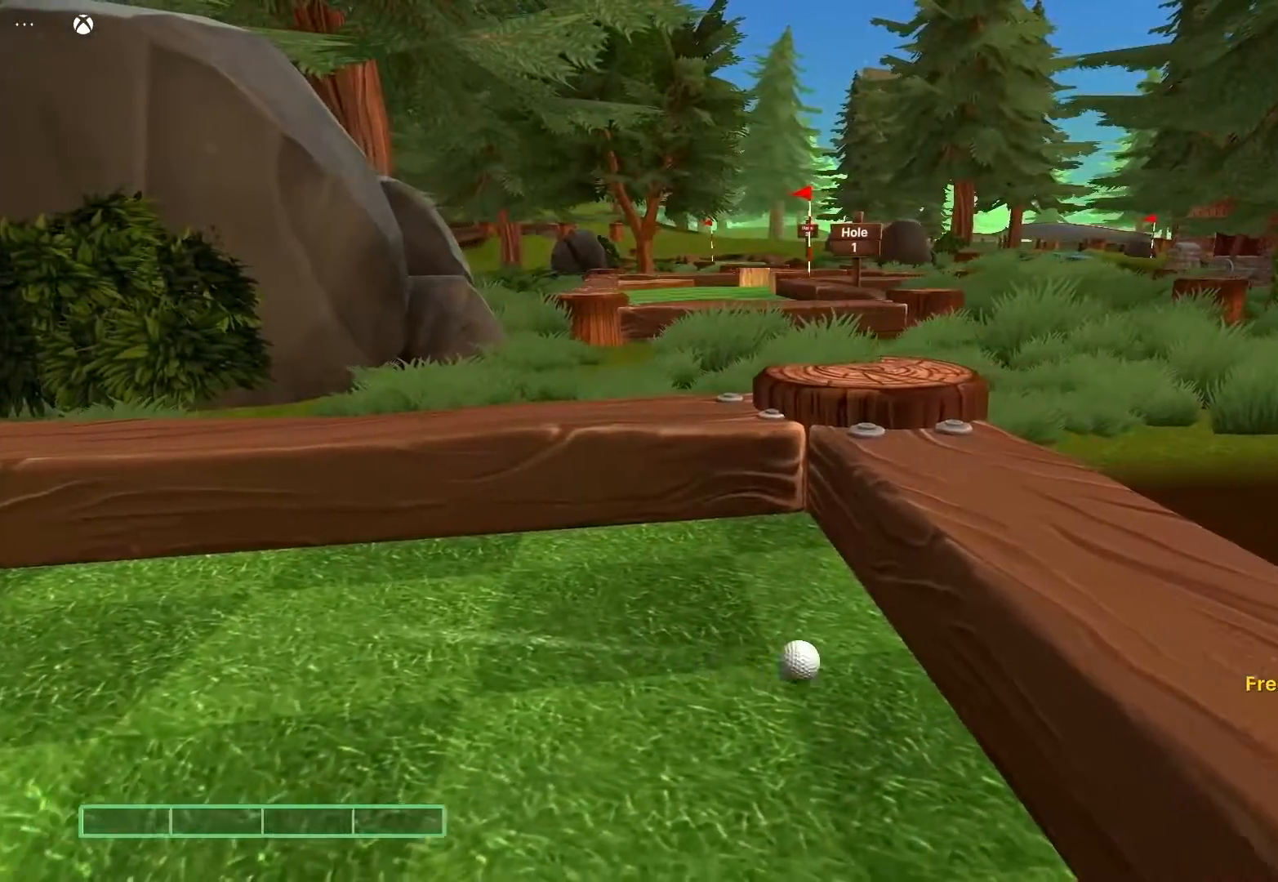
{"buttons": [], "left_stick": "center", "right_stick": "center", "events": []}
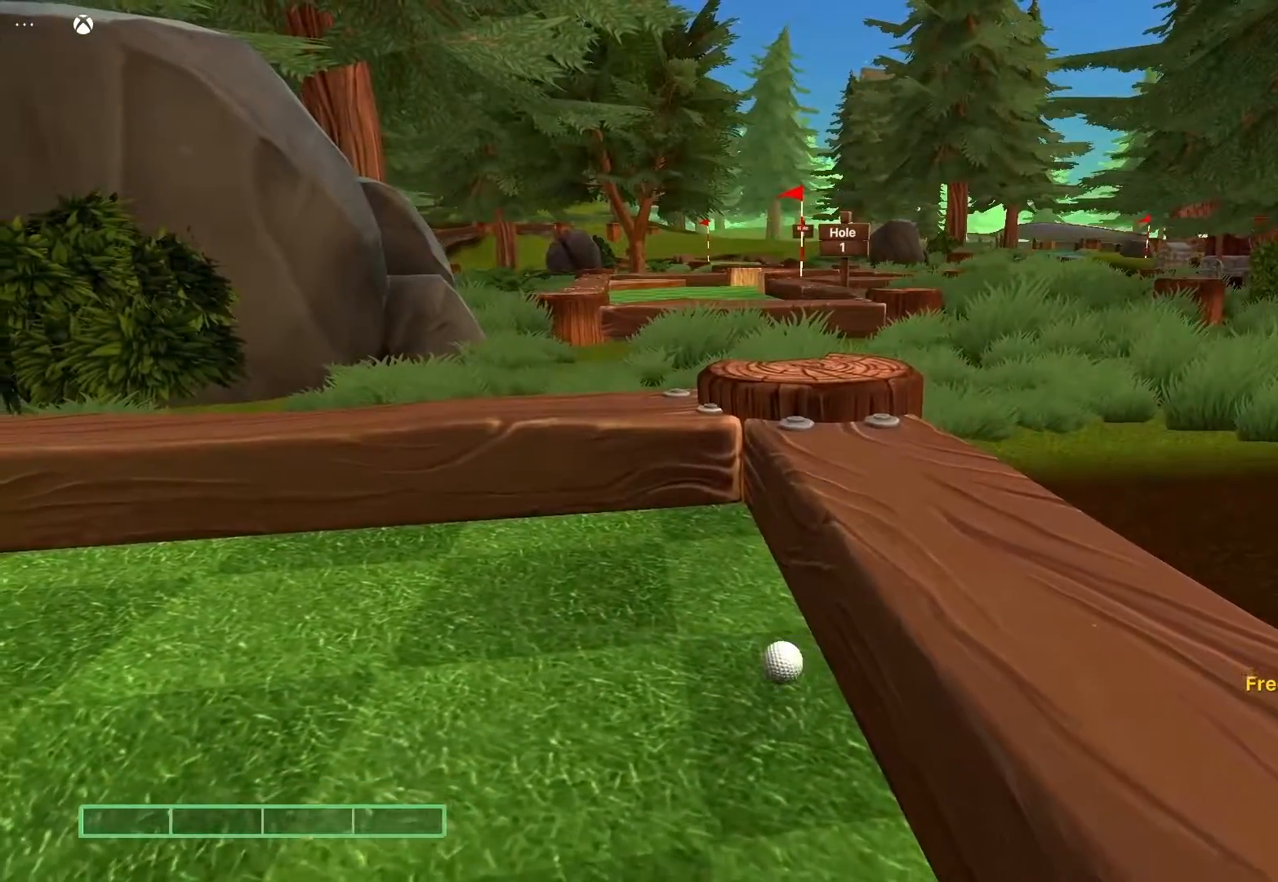
{"buttons": [], "left_stick": "center", "right_stick": "center", "events": []}
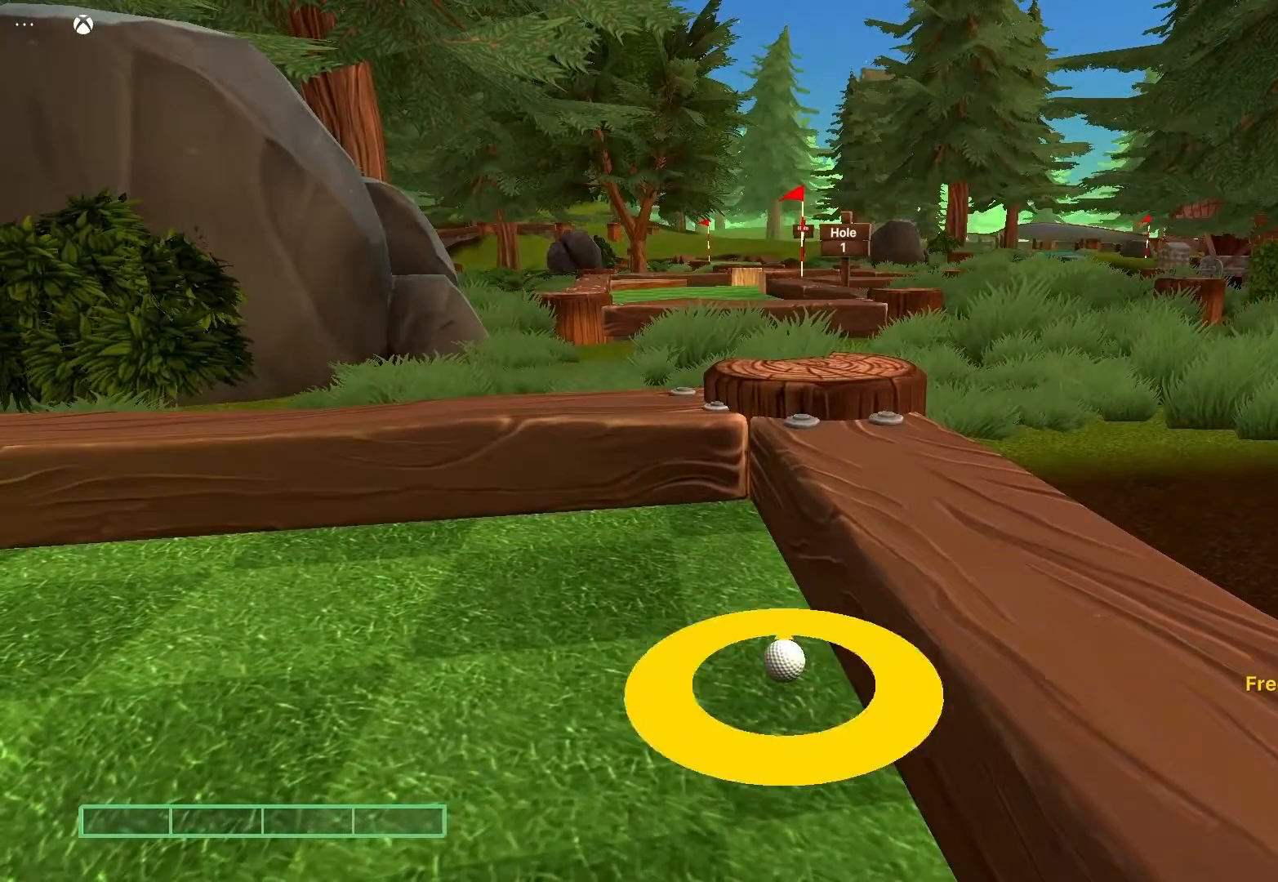
{"buttons": [], "left_stick": "center", "right_stick": "left", "events": [[400, "right_stick", "left"]]}
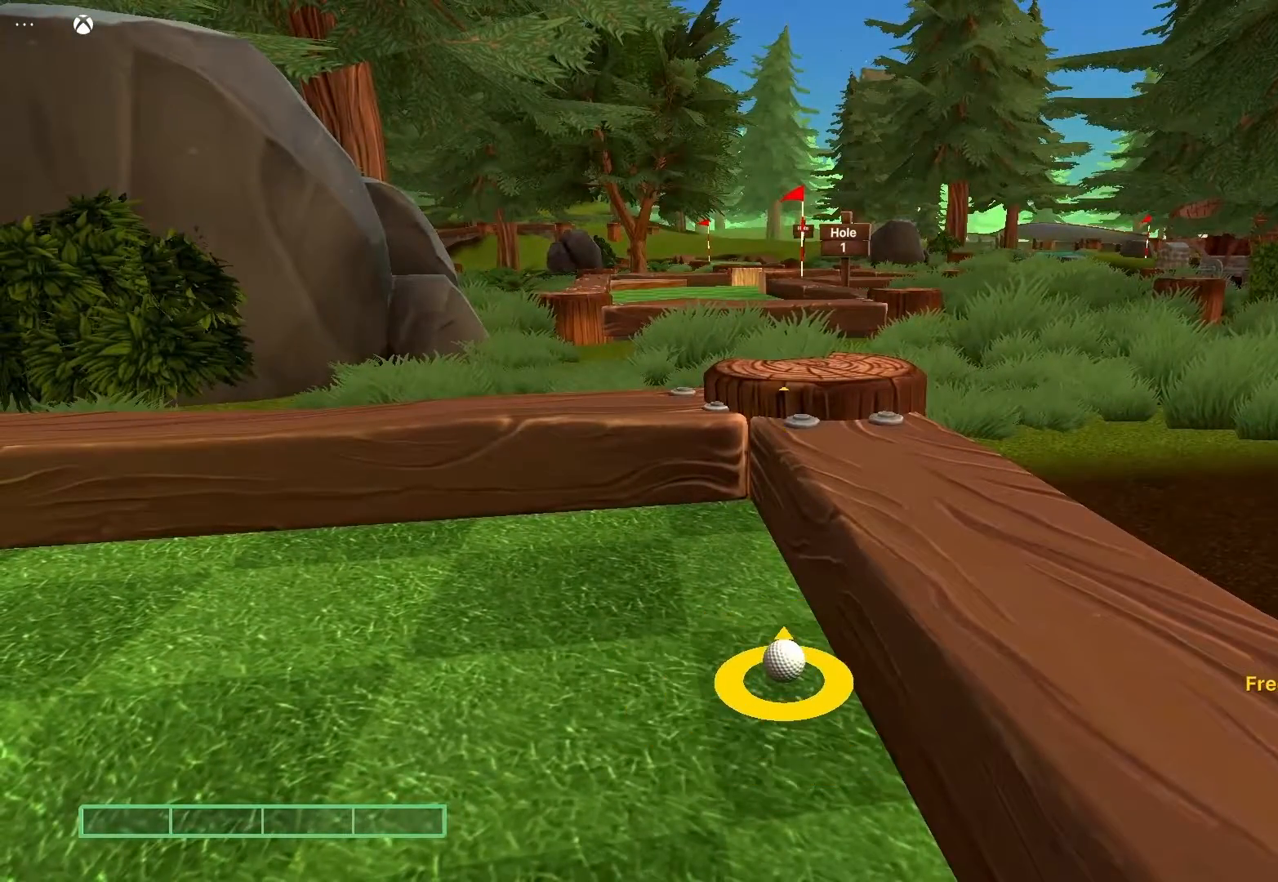
{"buttons": [], "left_stick": "center", "right_stick": "left", "events": []}
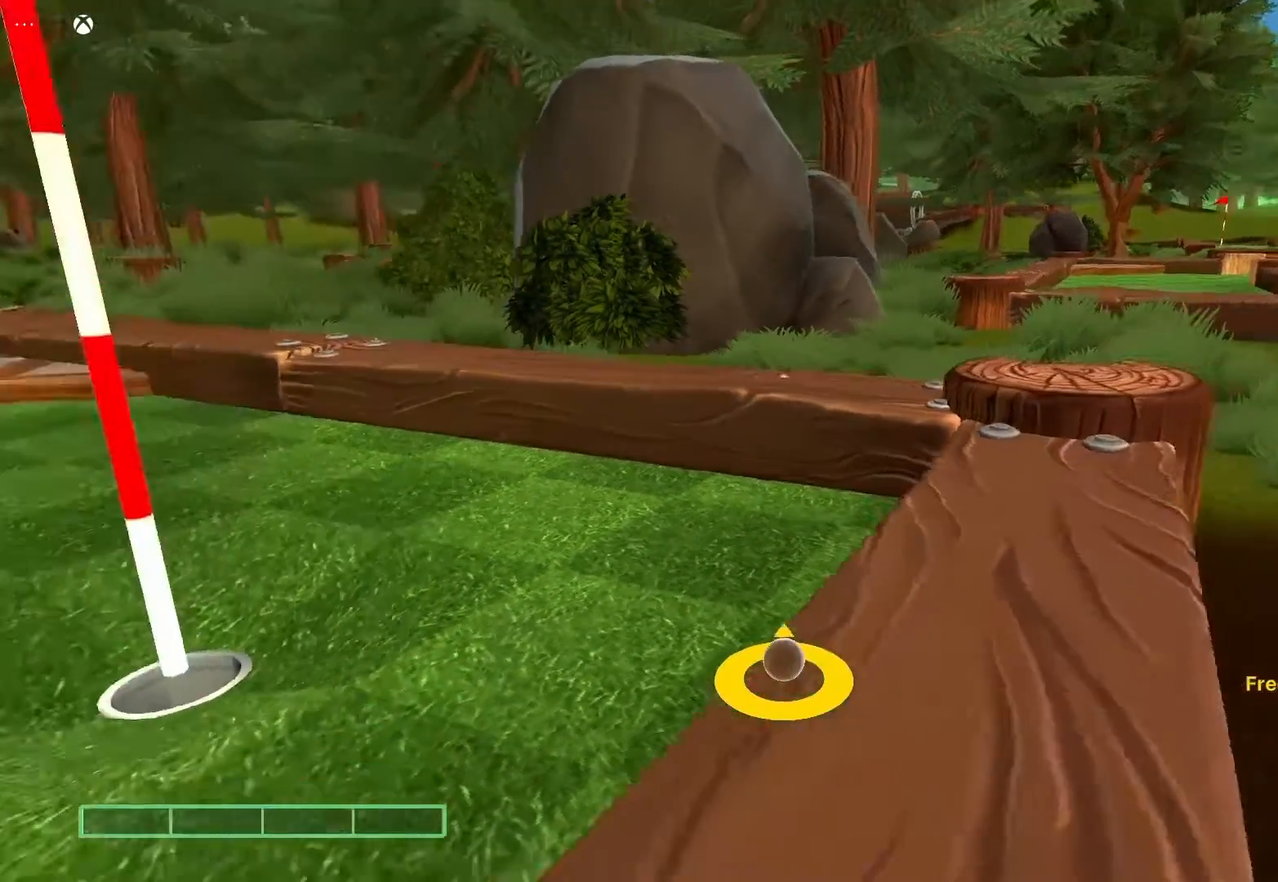
{"buttons": [], "left_stick": "center", "right_stick": "center", "events": [[317, "right_stick", "center"]]}
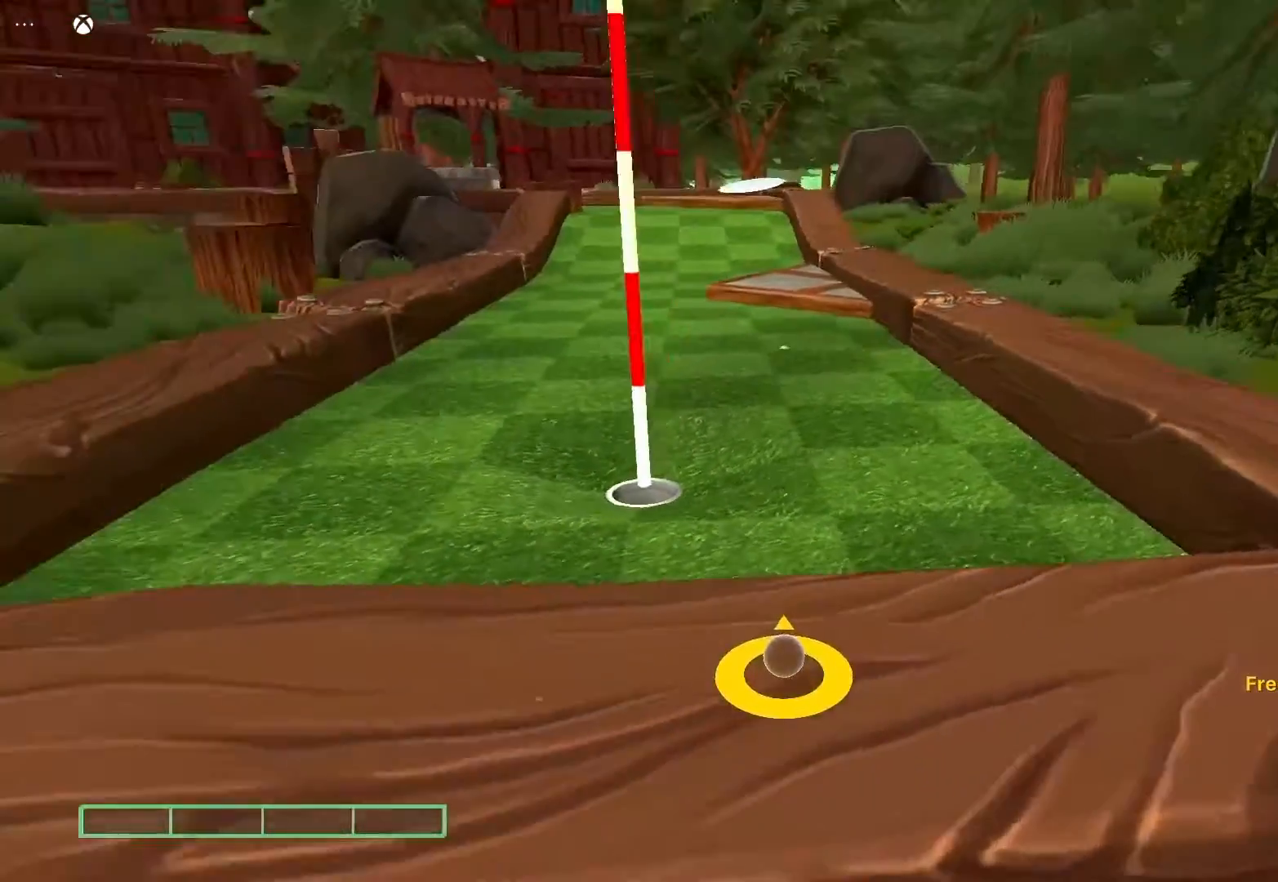
{"buttons": [], "left_stick": "center", "right_stick": "center", "events": [[117, "right_stick", "left"], [233, "right_stick", "center"]]}
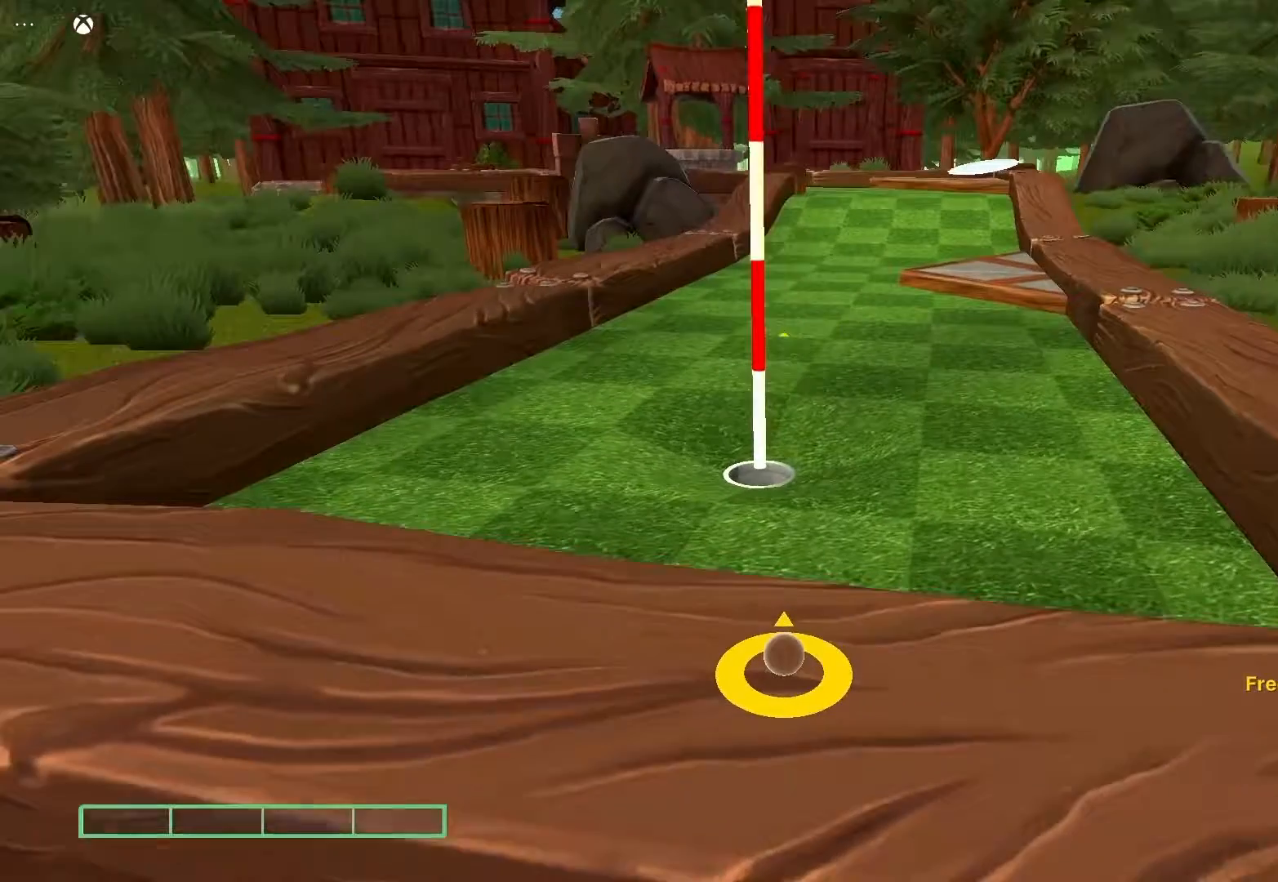
{"buttons": [], "left_stick": "center", "right_stick": "center", "events": []}
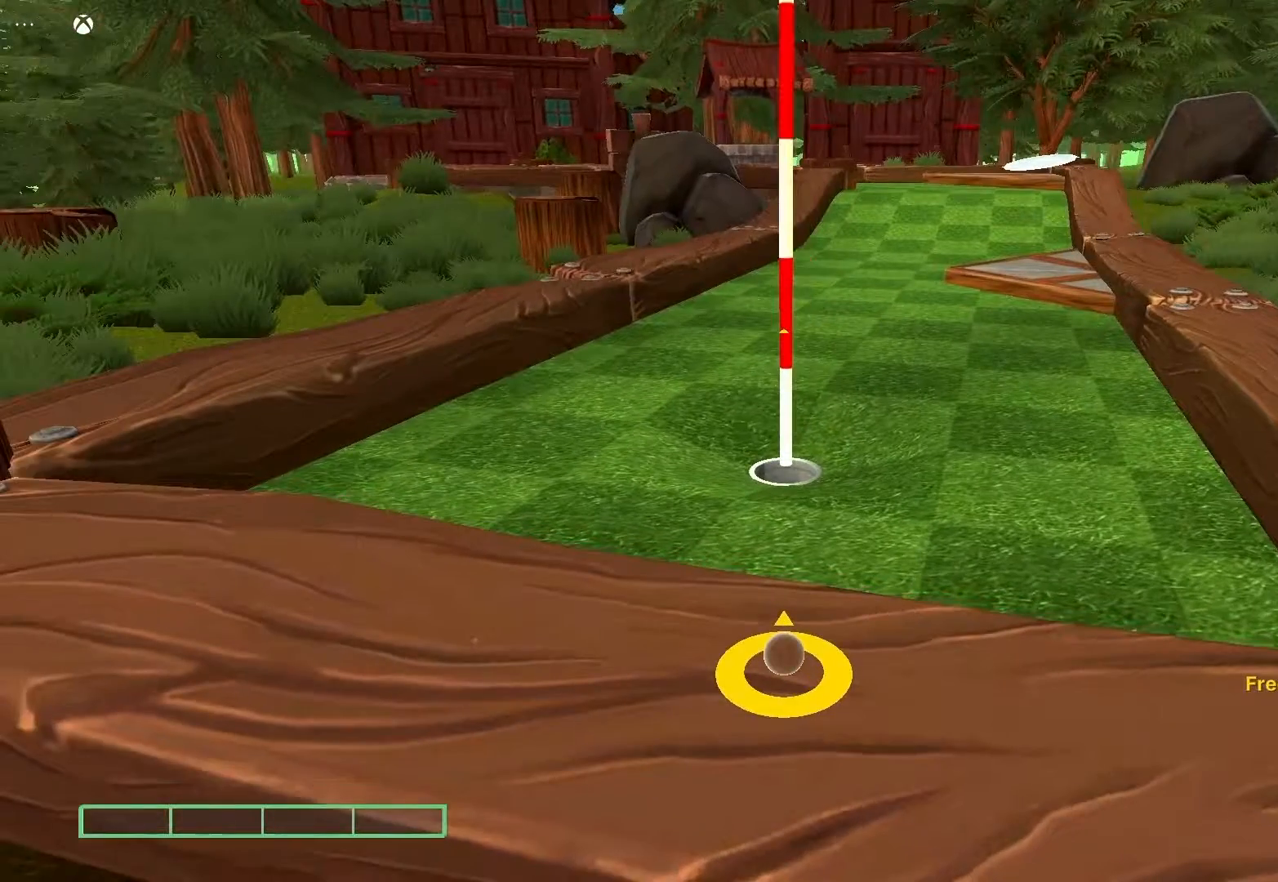
{"buttons": [], "left_stick": "center", "right_stick": "center", "events": []}
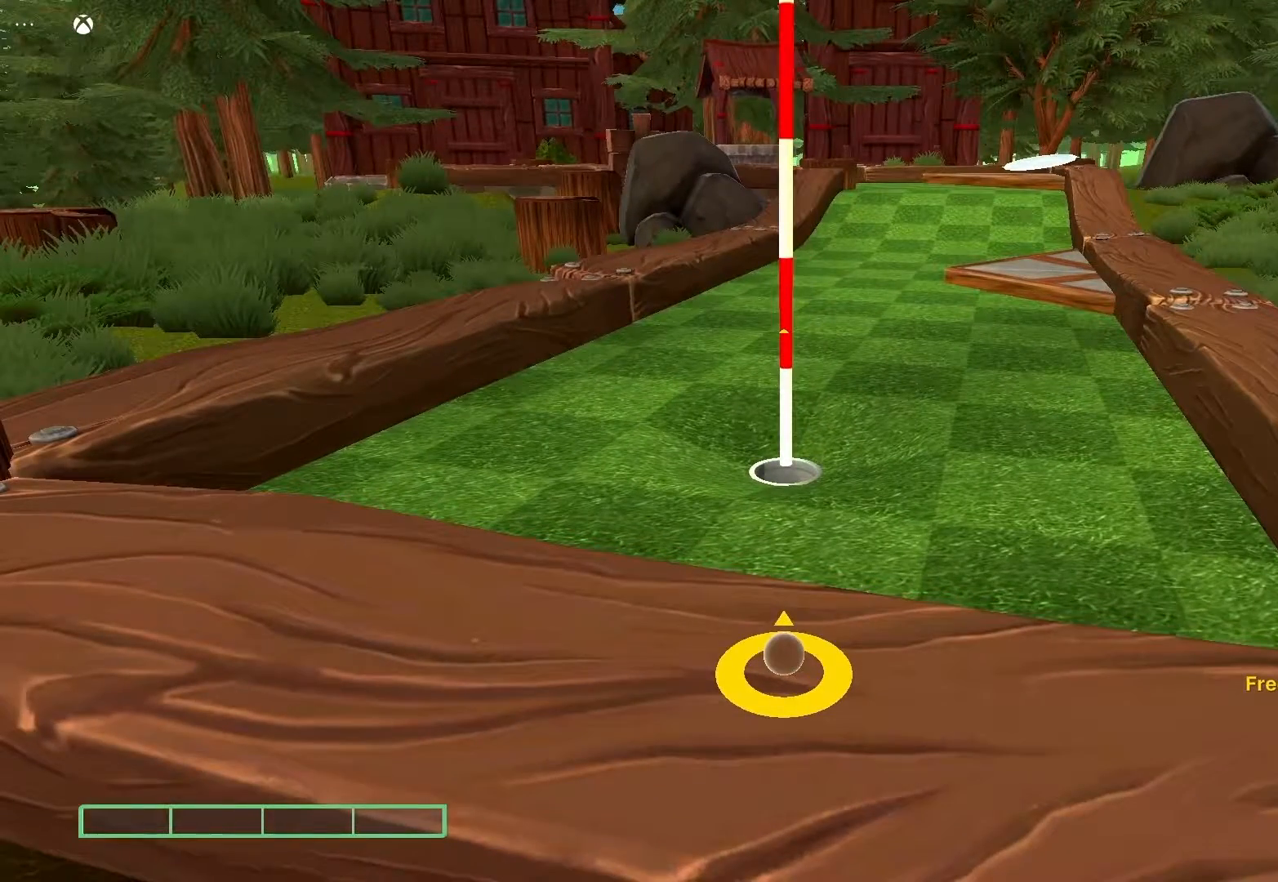
{"buttons": [], "left_stick": "up", "right_stick": "center", "events": [[433, "left_stick", "up"]]}
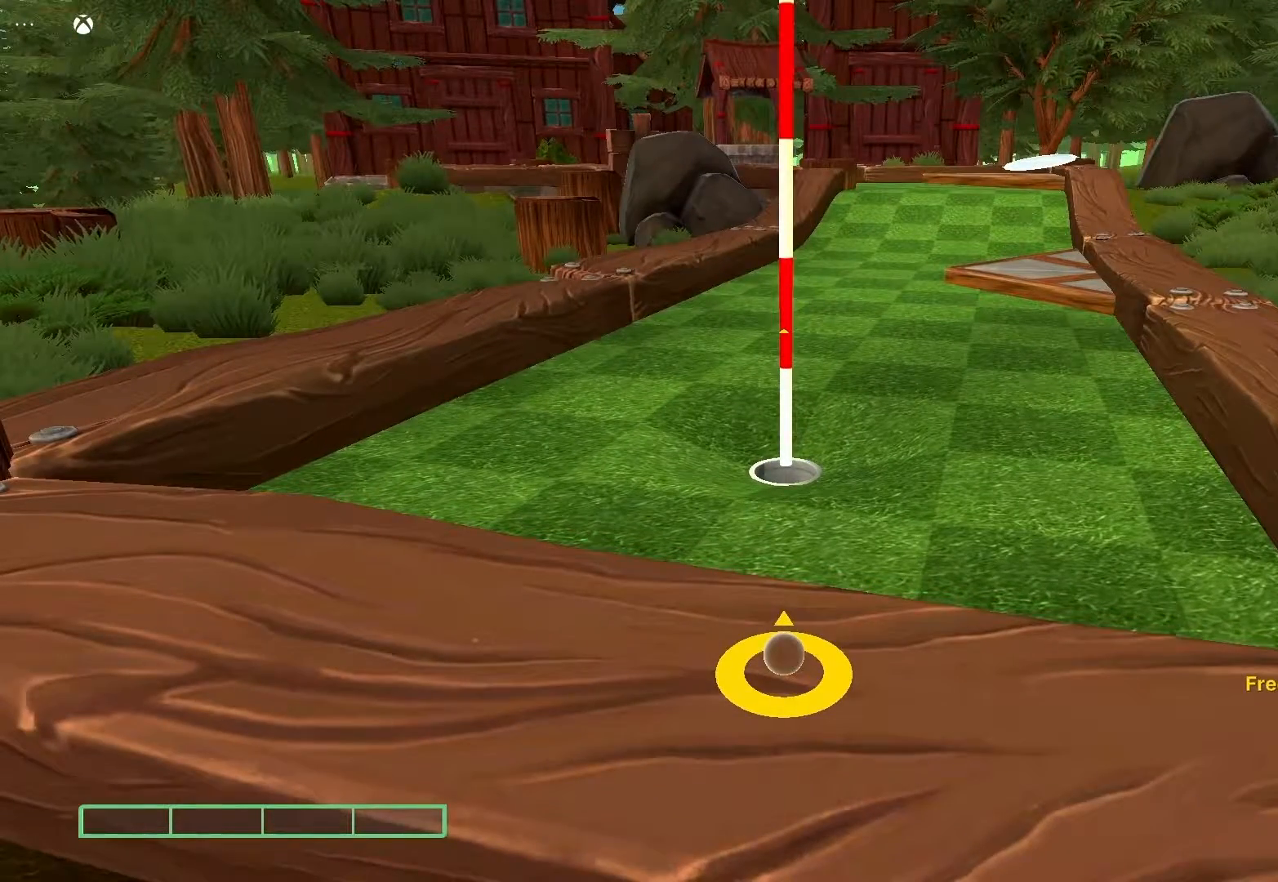
{"buttons": [], "left_stick": "center", "right_stick": "center", "events": [[50, "left_stick", "center"]]}
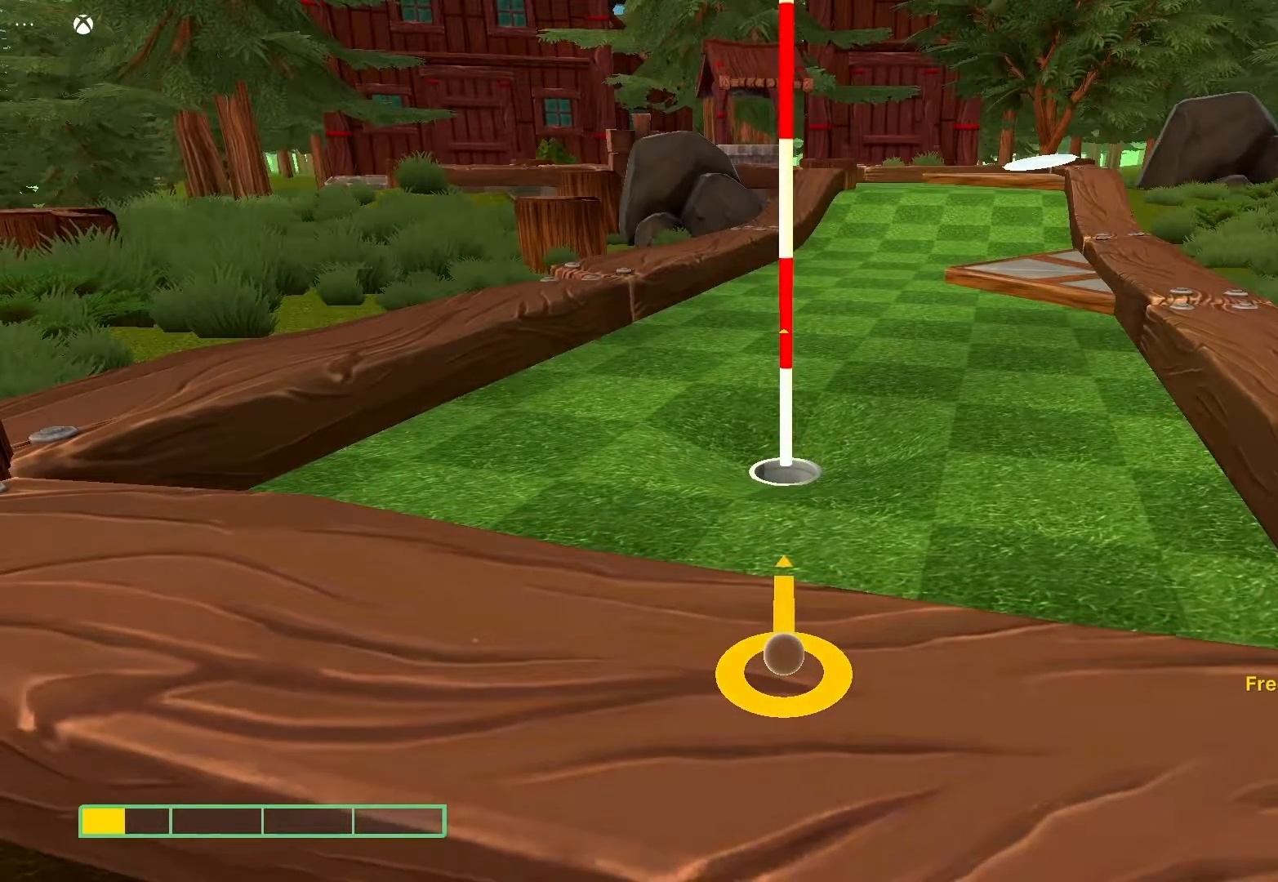
{"buttons": [], "left_stick": "center", "right_stick": "center", "events": [[250, "A", "down"], [317, "A", "up"]]}